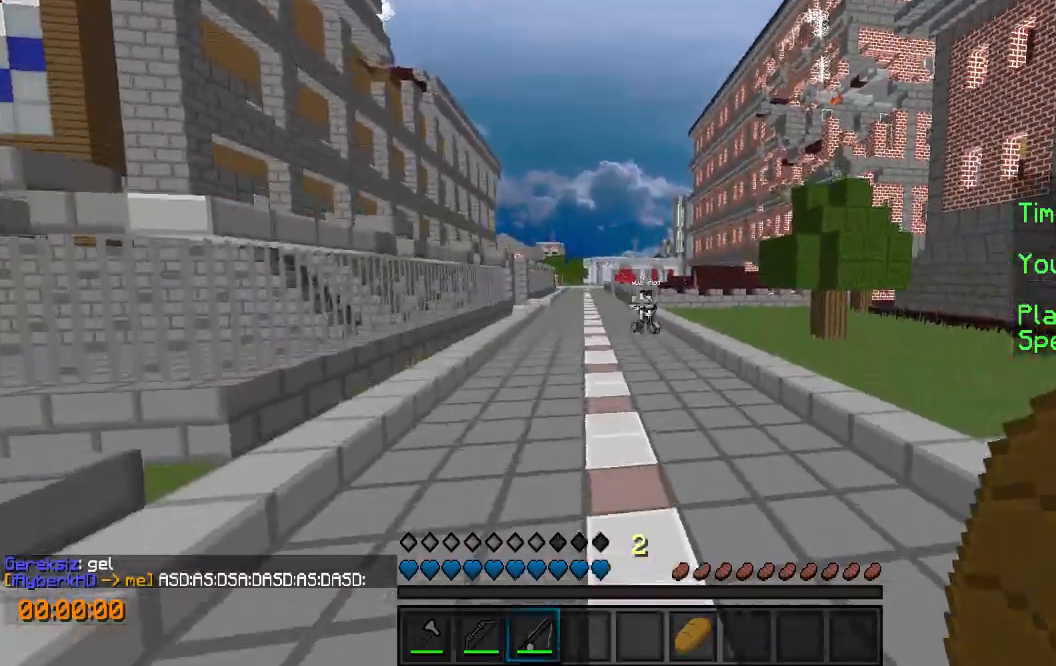
Gameplay with keyboard; each line is a JSON object with the keys held at the frame after it. "events" lists presses ("down") and releases ("up") of "a", "d", "s" and "w" between this image and that frame as [ms after this image, input, new state], when the widget could be followed in between. No other keys are recorded. Mouse input is not recorded.
{"keys": ["a", "w"], "events": []}
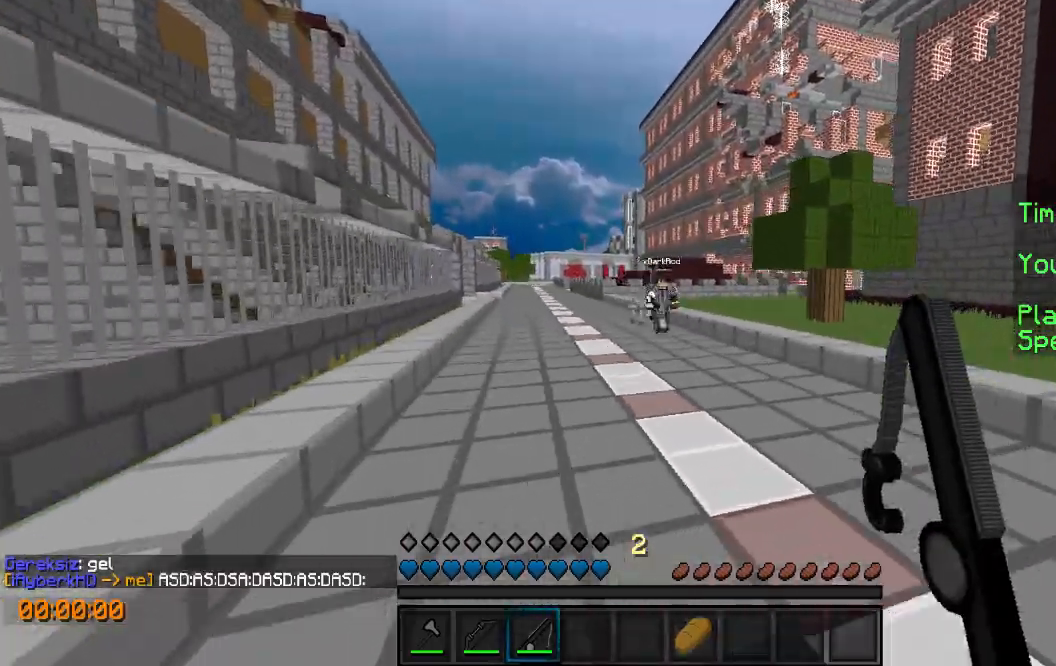
{"keys": ["d", "s"], "events": [[333, "a", "up"], [333, "d", "down"], [333, "w", "up"], [433, "s", "down"]]}
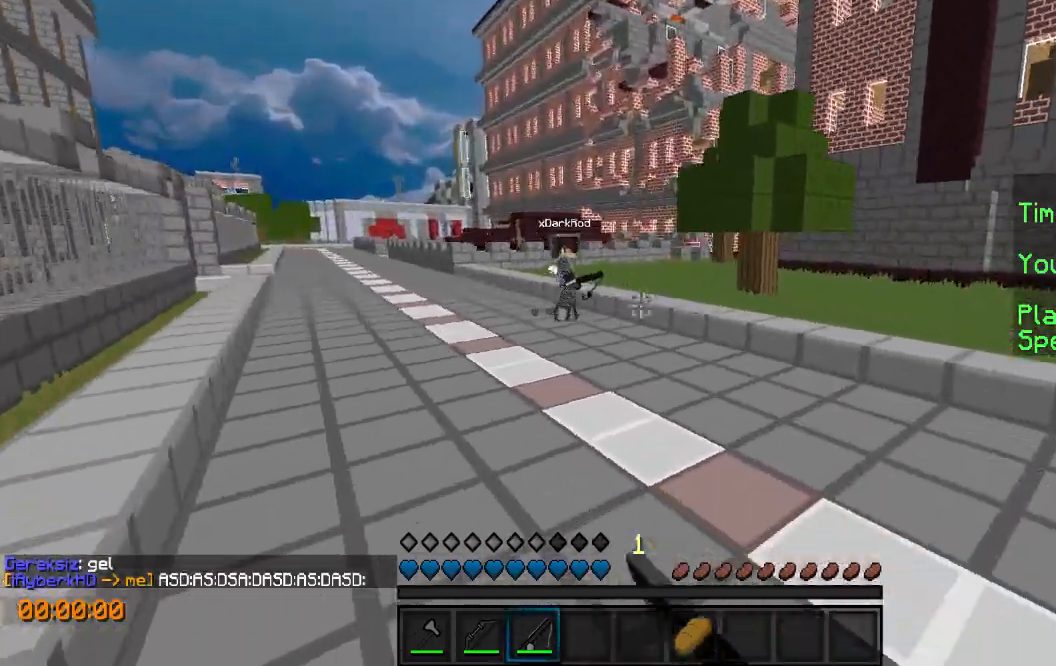
{"keys": ["d", "w"], "events": [[167, "s", "up"], [233, "w", "down"]]}
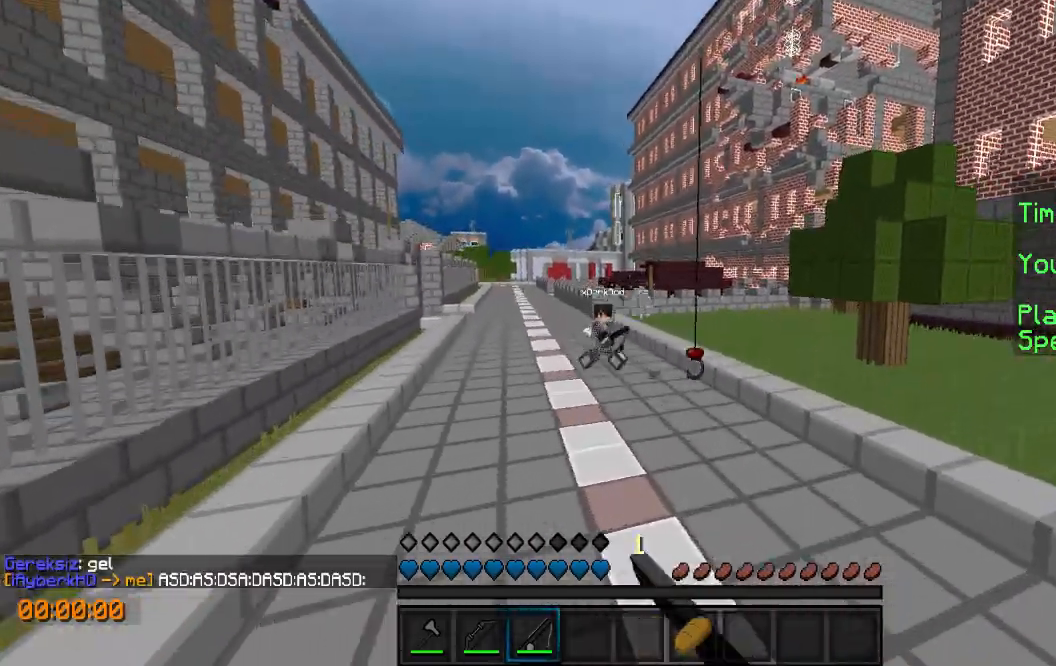
{"keys": ["d", "w"], "events": []}
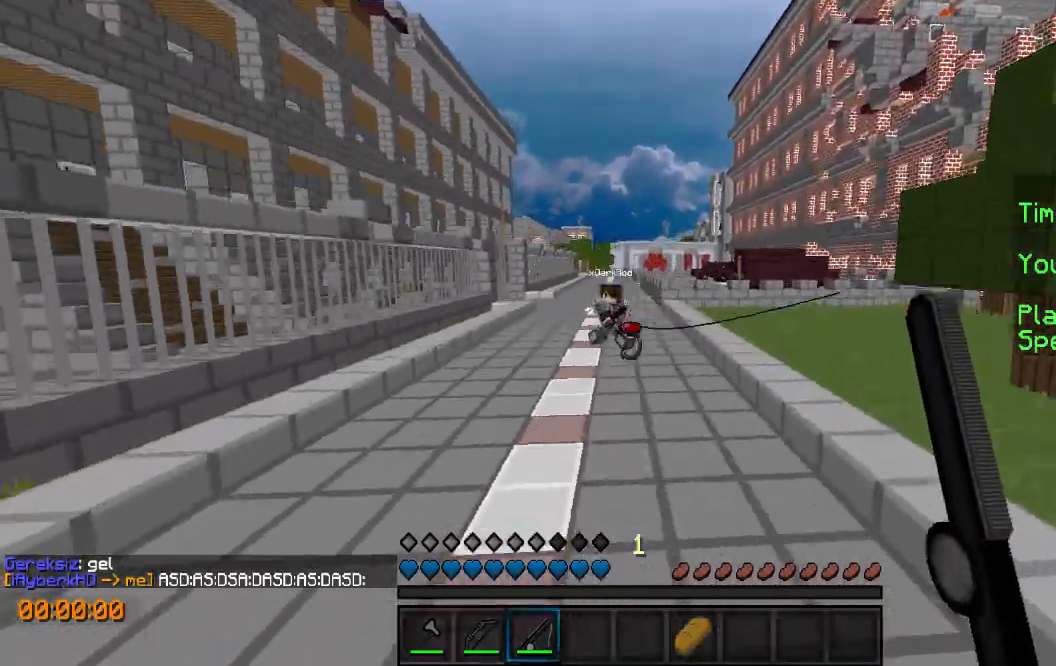
{"keys": ["d", "w"], "events": []}
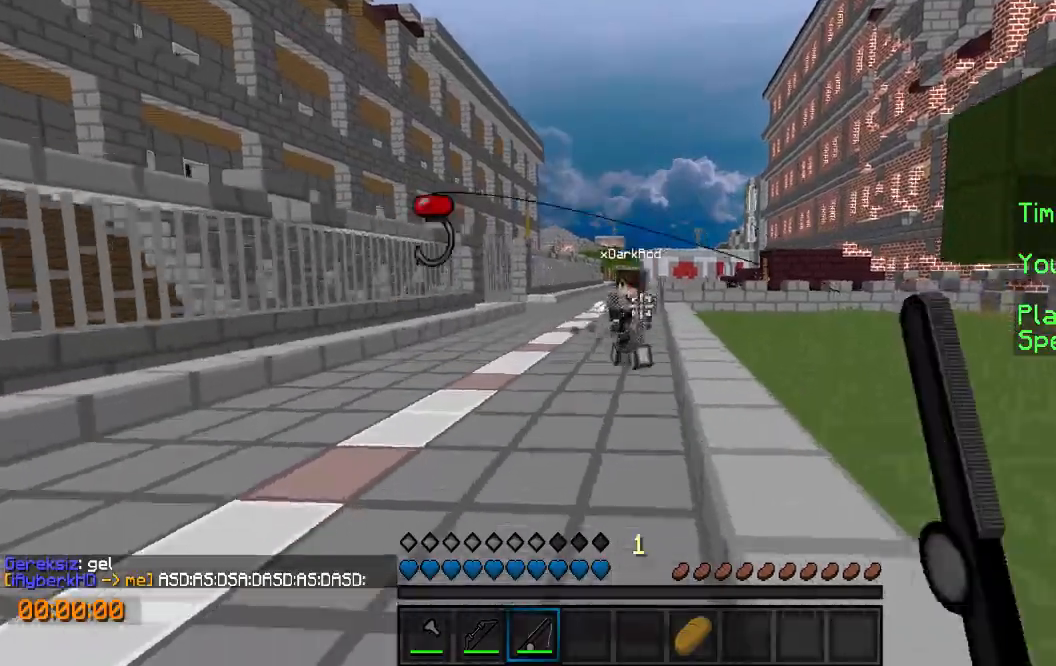
{"keys": ["a", "s"], "events": [[33, "w", "up"], [200, "s", "down"], [300, "a", "down"], [300, "d", "up"]]}
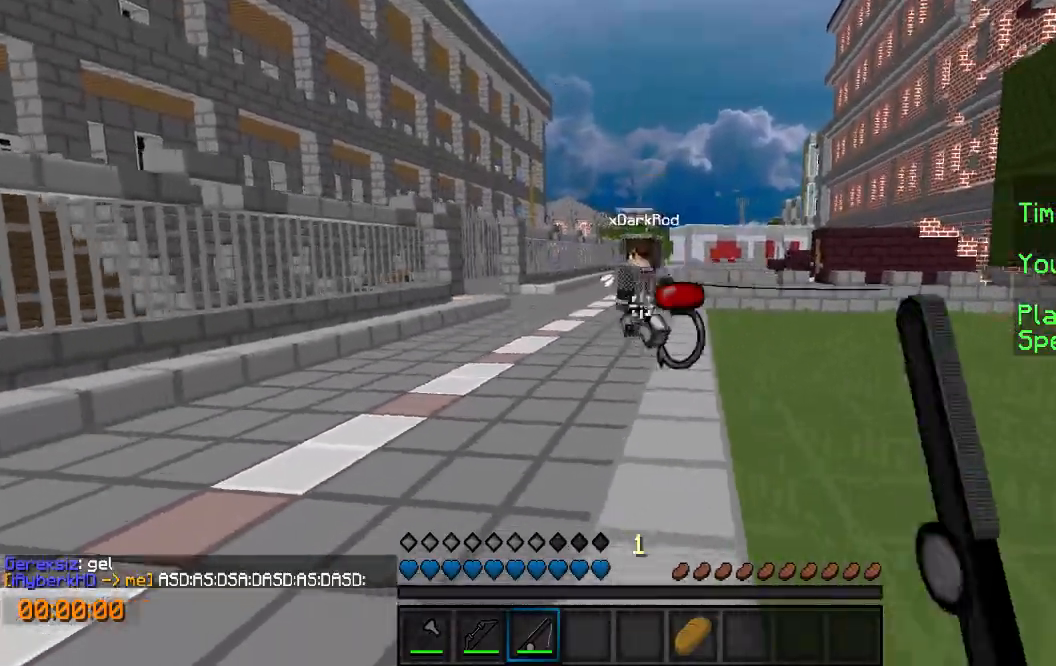
{"keys": ["d", "w"], "events": [[67, "s", "up"], [100, "a", "up"], [100, "d", "down"], [133, "w", "down"]]}
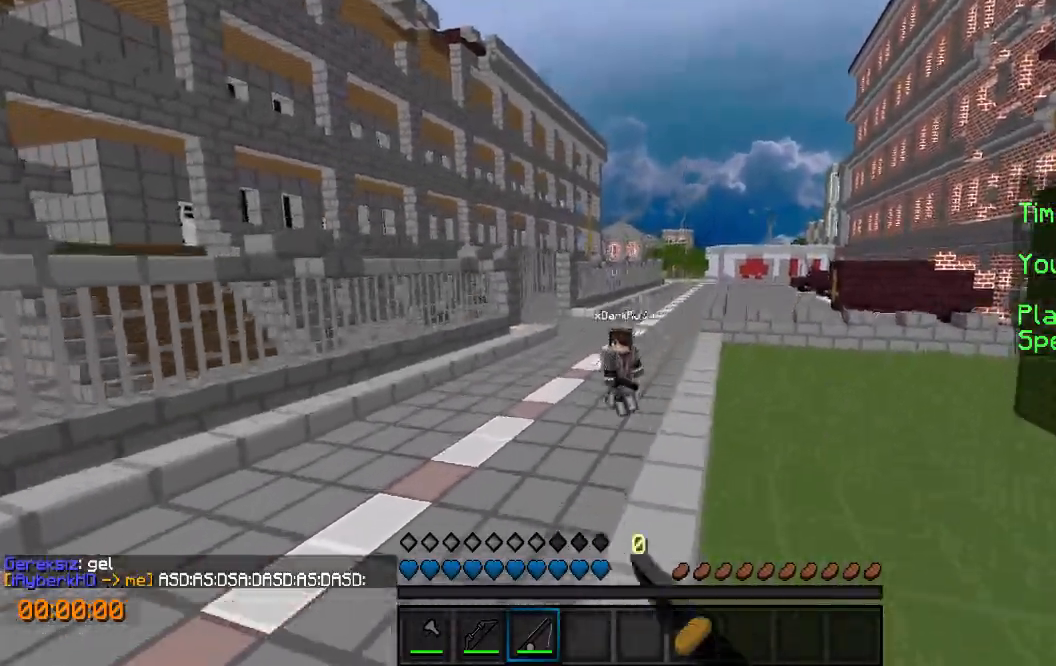
{"keys": ["d", "w"], "events": []}
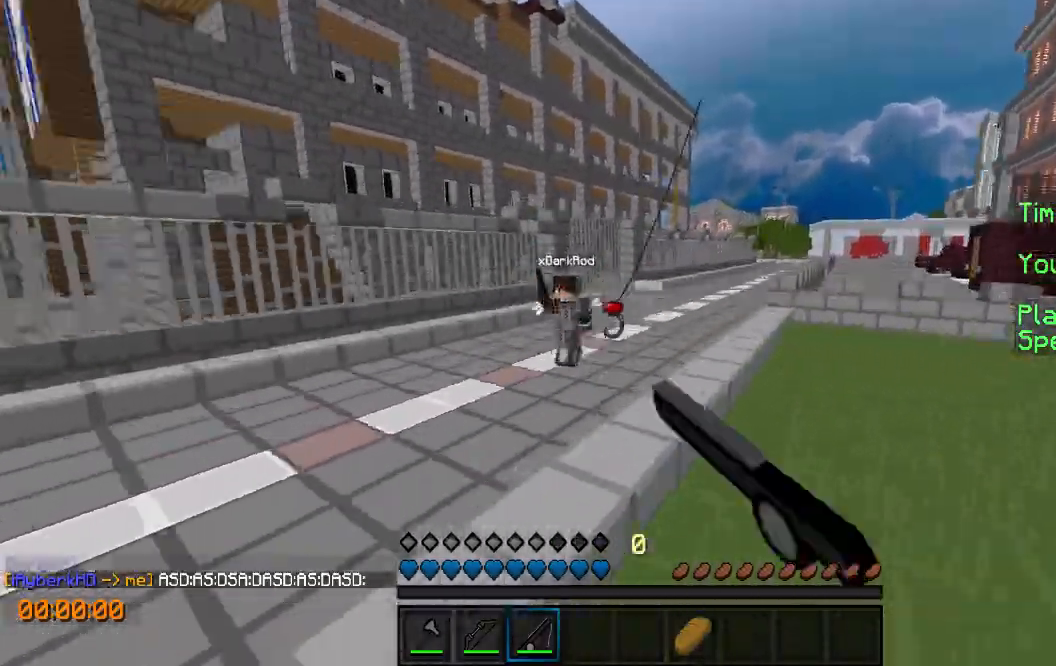
{"keys": ["d", "s"], "events": [[367, "w", "up"], [433, "s", "down"]]}
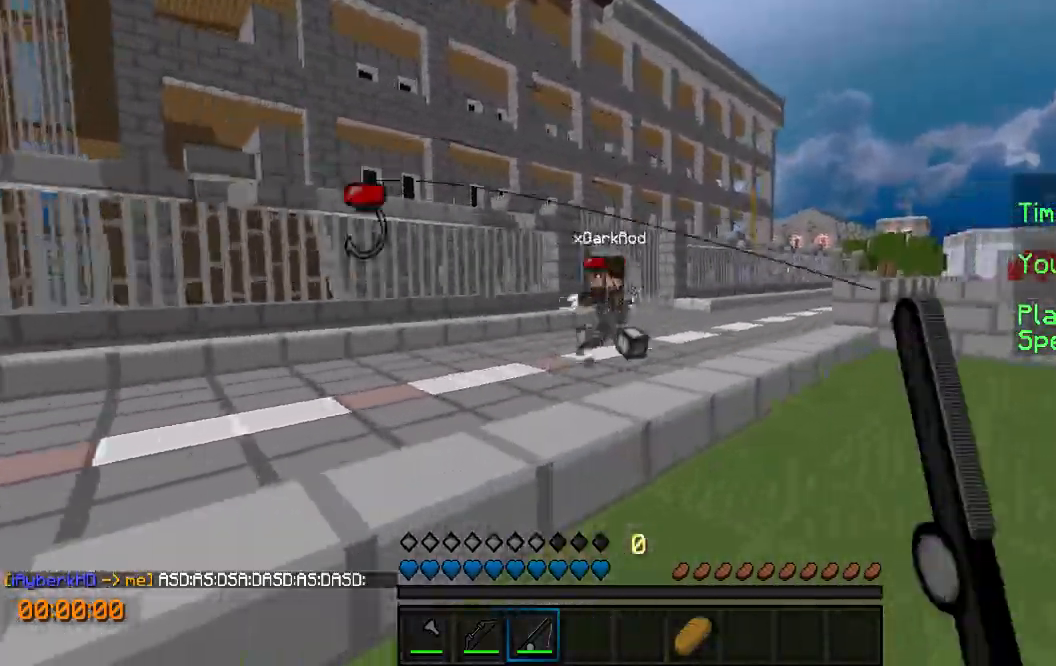
{"keys": ["a", "s"], "events": [[100, "s", "up"], [133, "a", "down"], [200, "d", "up"], [200, "w", "down"], [367, "w", "up"], [433, "s", "down"]]}
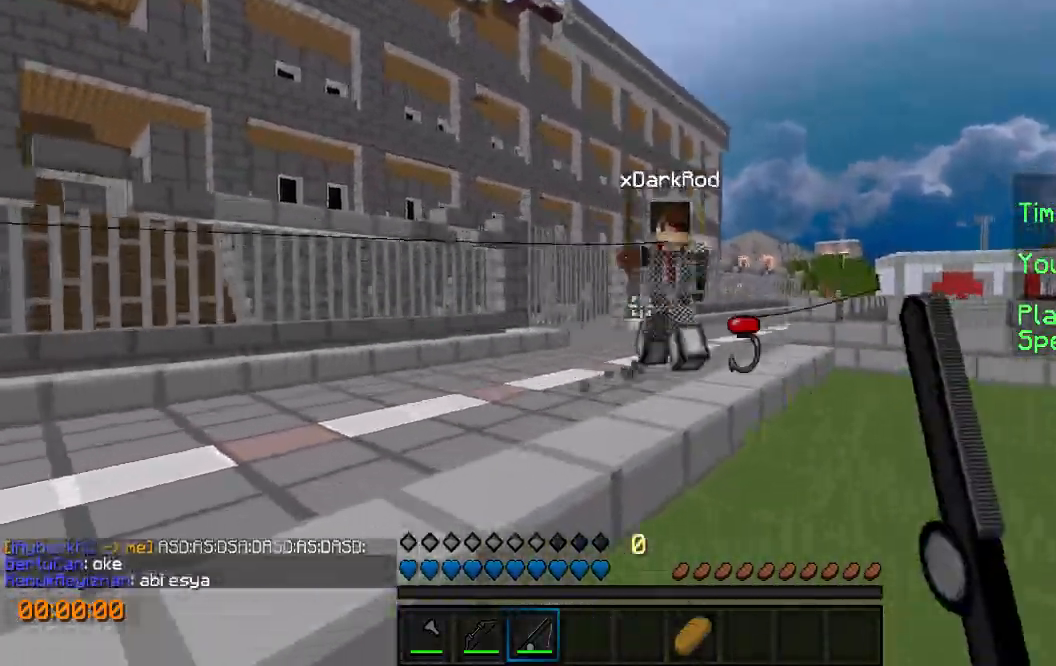
{"keys": ["d", "w"], "events": [[33, "s", "up"], [100, "d", "down"], [133, "a", "up"], [133, "w", "down"]]}
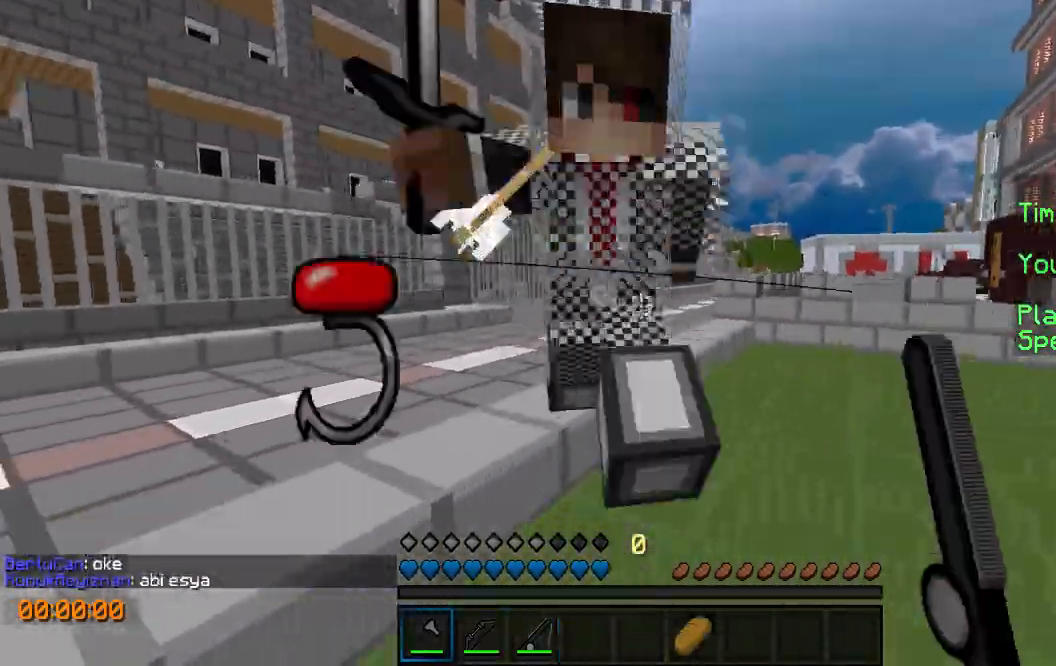
{"keys": ["d", "s"], "events": [[400, "w", "up"], [500, "s", "down"]]}
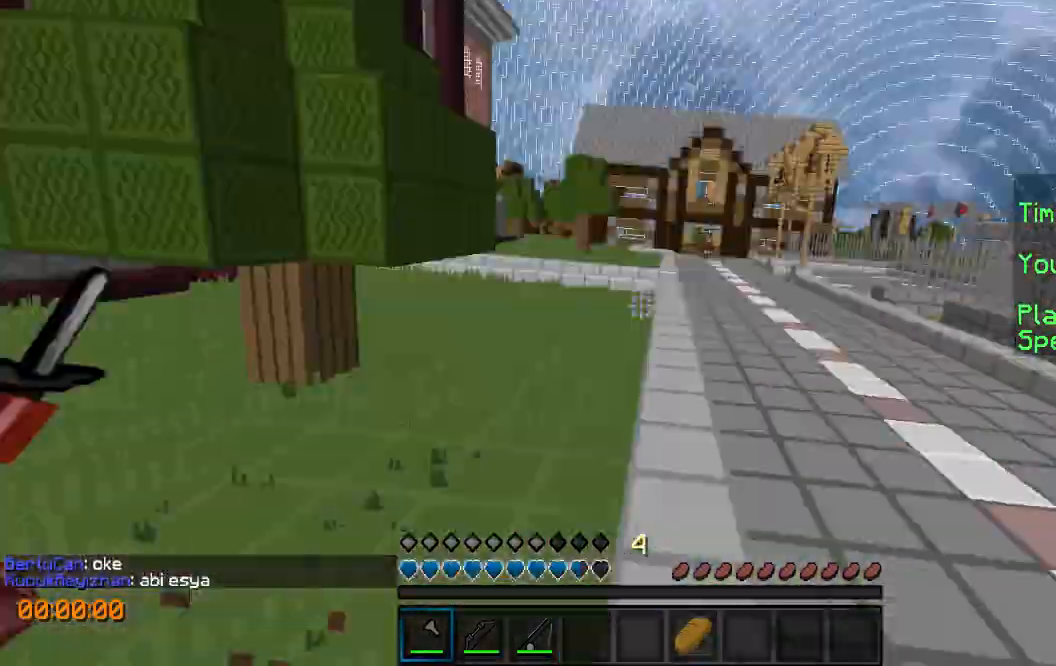
{"keys": ["w"], "events": [[33, "a", "down"], [33, "d", "up"], [100, "s", "up"], [300, "w", "down"], [500, "a", "up"]]}
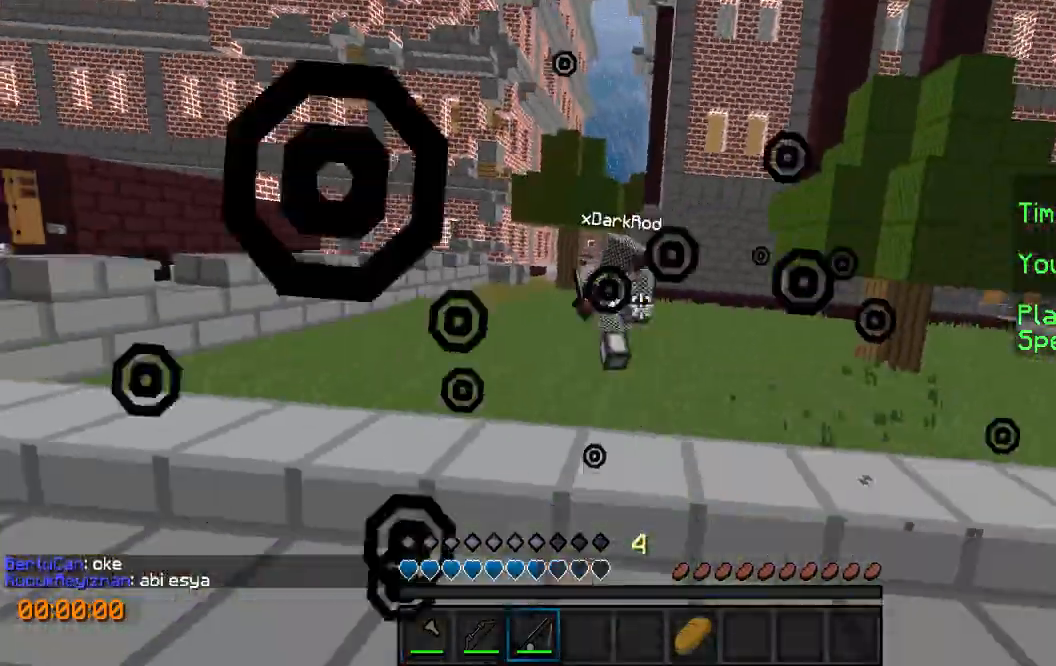
{"keys": ["a", "w"], "events": [[400, "a", "down"]]}
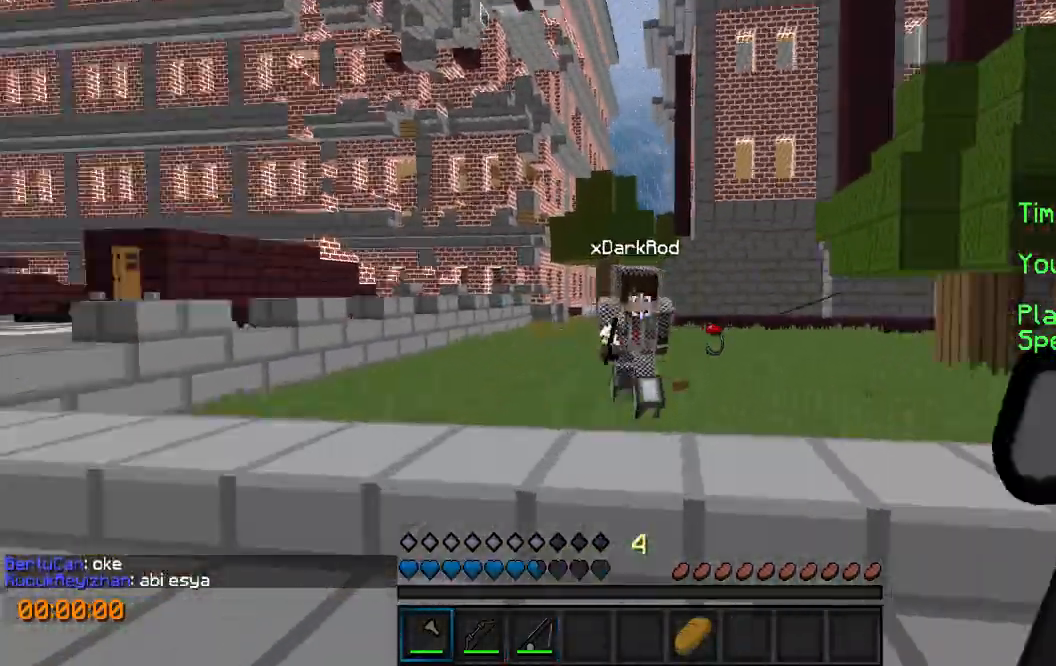
{"keys": ["d", "s"], "events": [[33, "a", "up"], [133, "d", "down"], [233, "d", "up"], [300, "a", "down"], [333, "a", "up"], [333, "d", "down"], [333, "w", "up"], [400, "s", "down"]]}
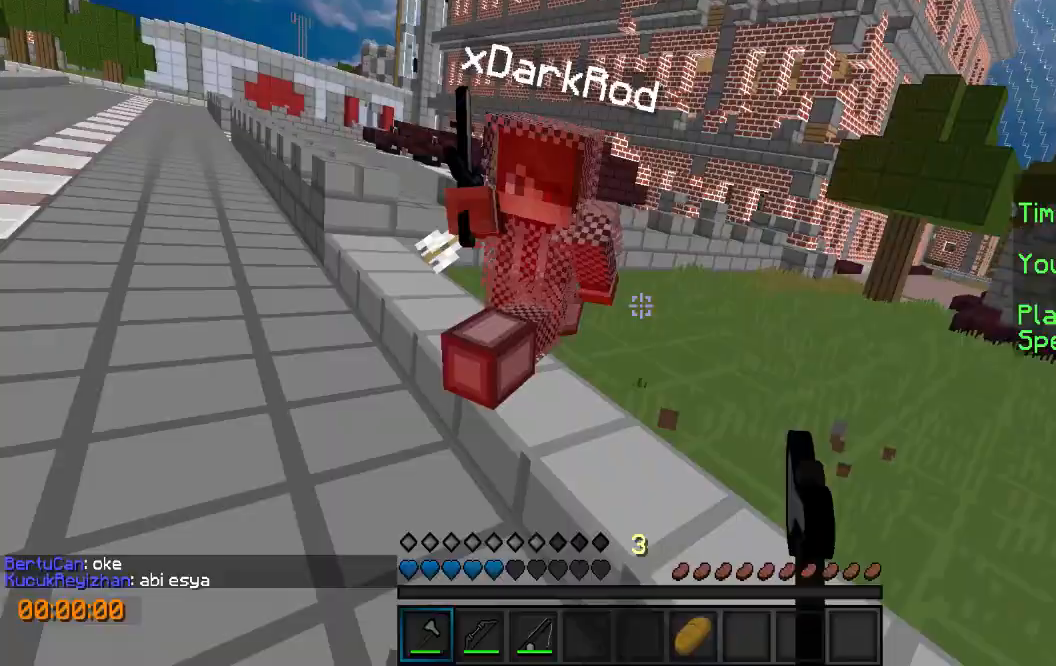
{"keys": ["a", "d"], "events": [[100, "d", "up"], [233, "a", "down"], [500, "d", "down"], [500, "s", "up"]]}
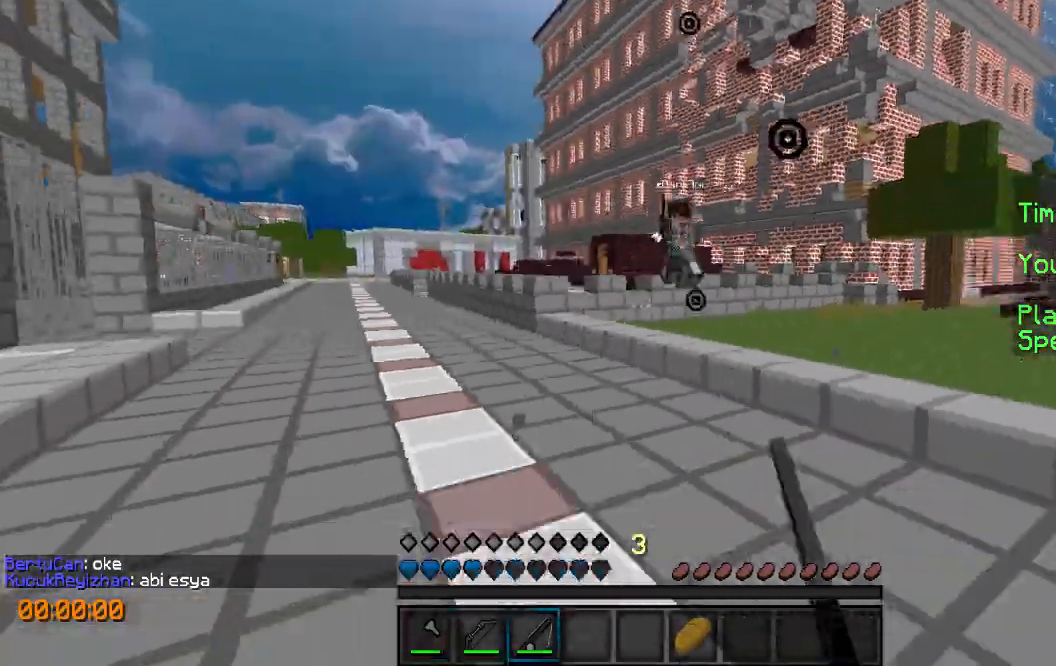
{"keys": ["d", "w"], "events": [[33, "a", "up"], [100, "w", "down"]]}
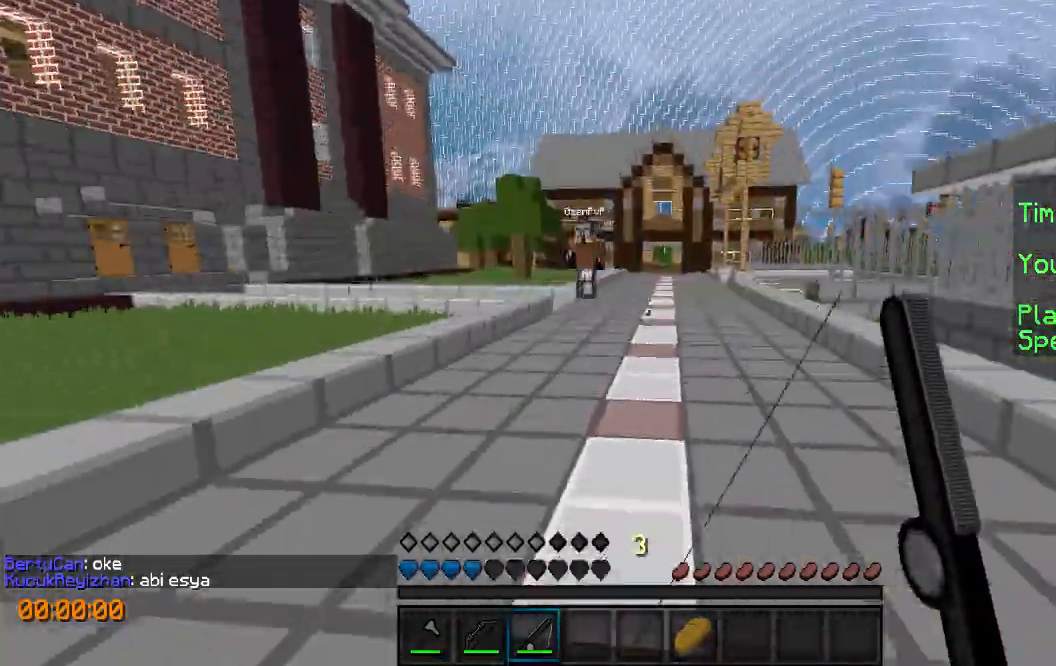
{"keys": ["w"], "events": [[33, "d", "up"]]}